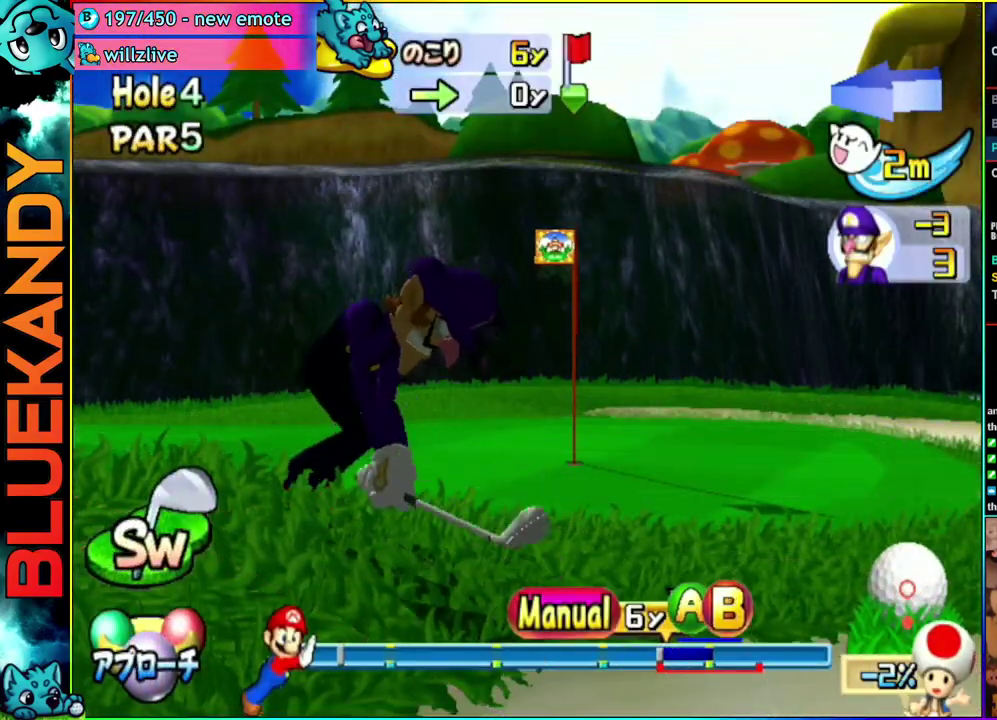
Gameplay with a controller (Nintendo layout); each line is a JSON object with the inputs held at the frame after it. "events" lists button and stick changes between this image and that frame as [ms after this image, input, new state], when the widget could be followed in between. Not read: L3 R3.
{"buttons": [], "left_stick": "down", "right_stick": "center", "events": []}
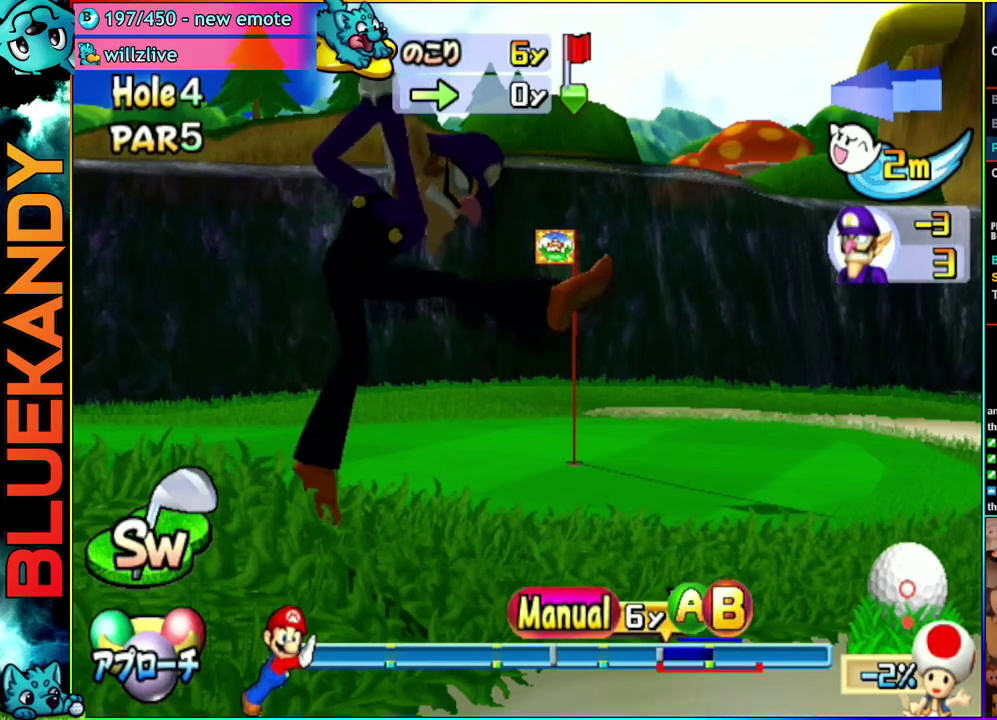
{"buttons": ["A"], "left_stick": "down-right", "right_stick": "center", "events": [[317, "A", "down"], [450, "left_stick", "down-right"]]}
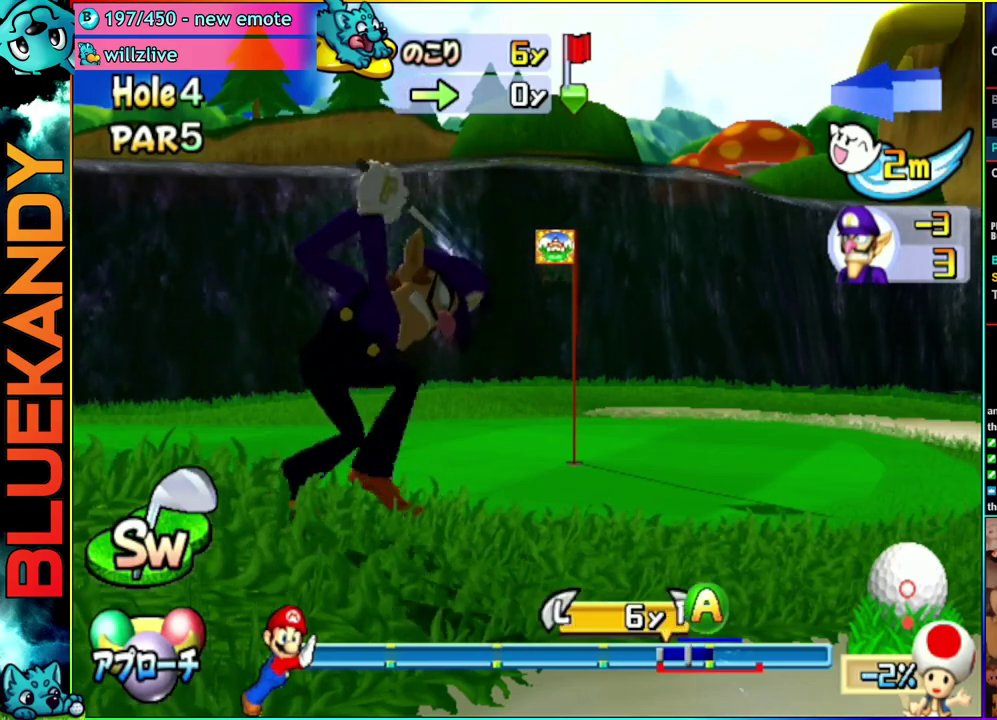
{"buttons": ["A"], "left_stick": "center", "right_stick": "center", "events": [[17, "left_stick", "center"]]}
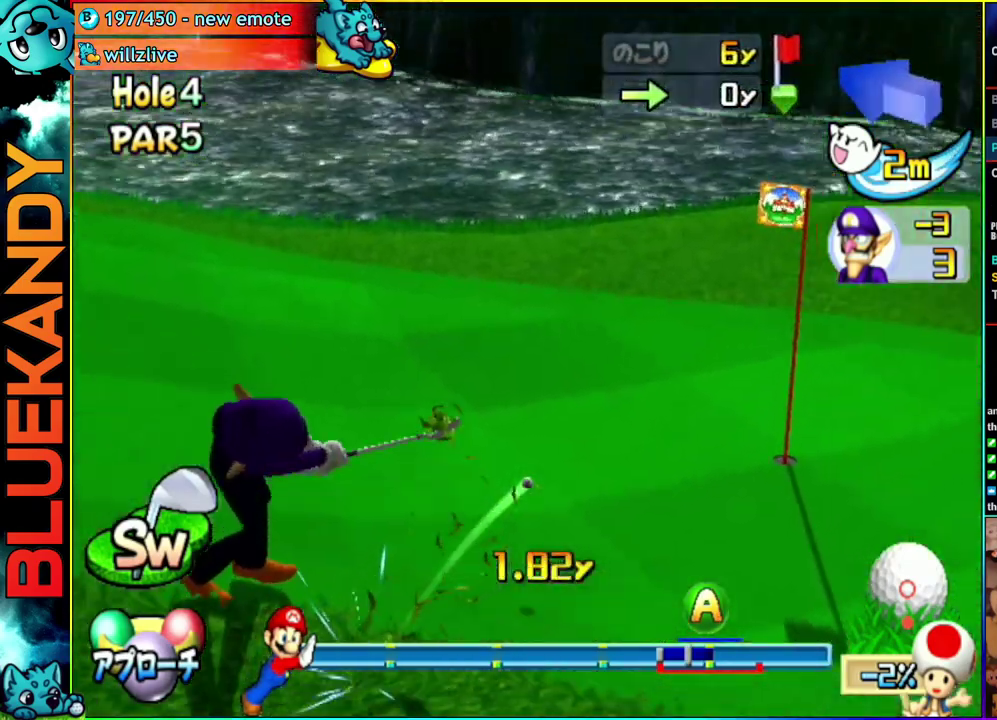
{"buttons": ["A"], "left_stick": "center", "right_stick": "center", "events": []}
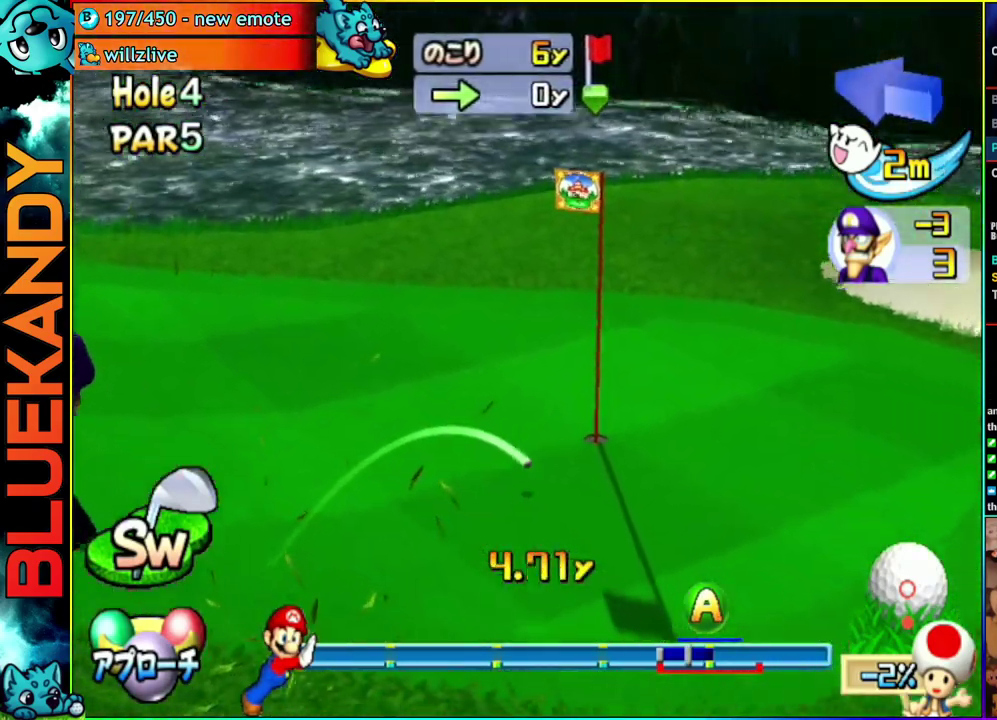
{"buttons": ["A"], "left_stick": "center", "right_stick": "center", "events": [[150, "left_stick", "up-left"], [450, "left_stick", "center"]]}
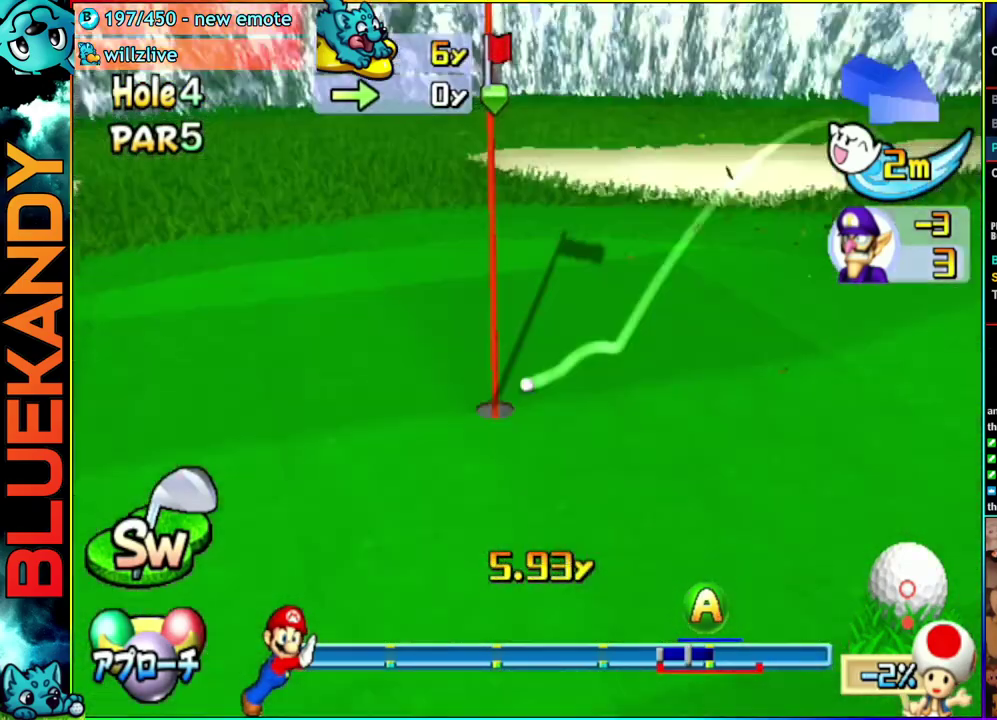
{"buttons": ["A"], "left_stick": "center", "right_stick": "center", "events": []}
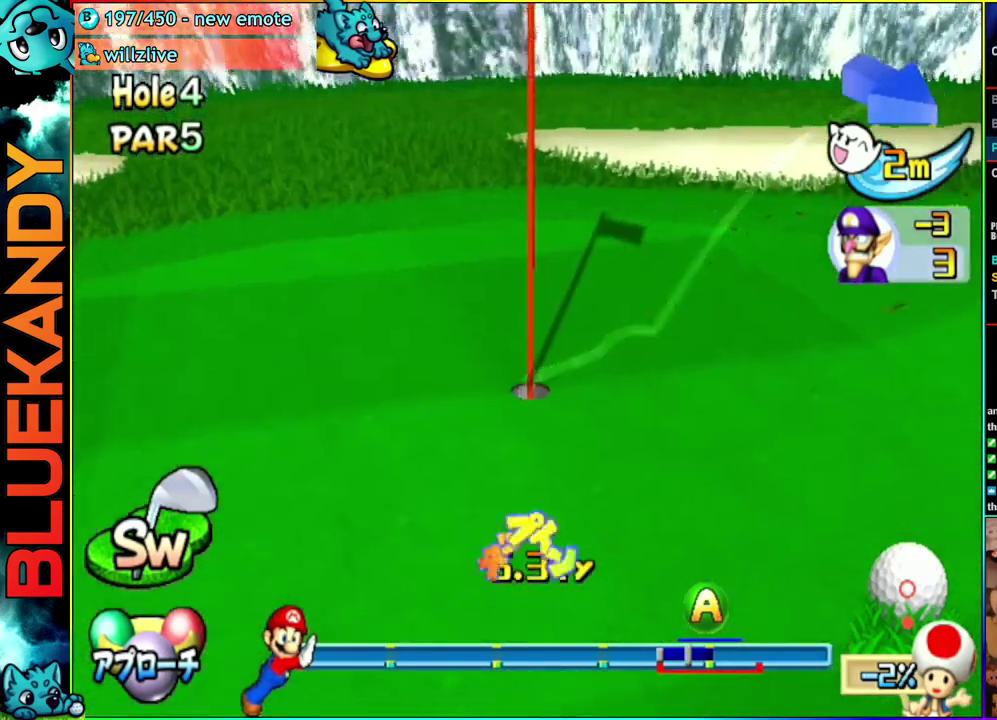
{"buttons": ["A"], "left_stick": "center", "right_stick": "center", "events": []}
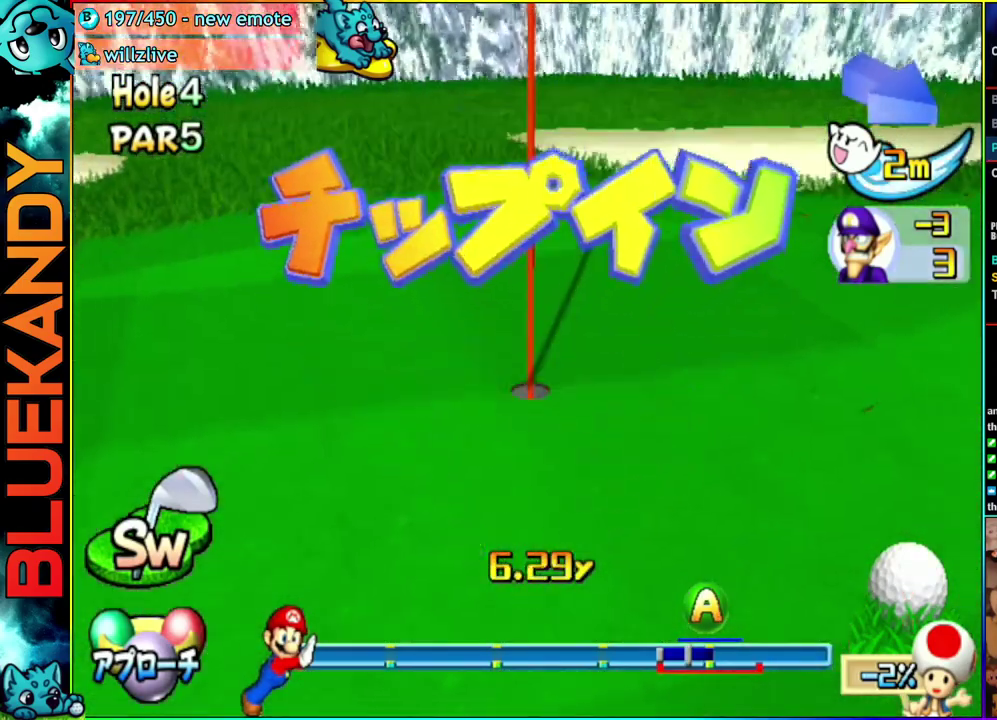
{"buttons": ["A"], "left_stick": "center", "right_stick": "center", "events": []}
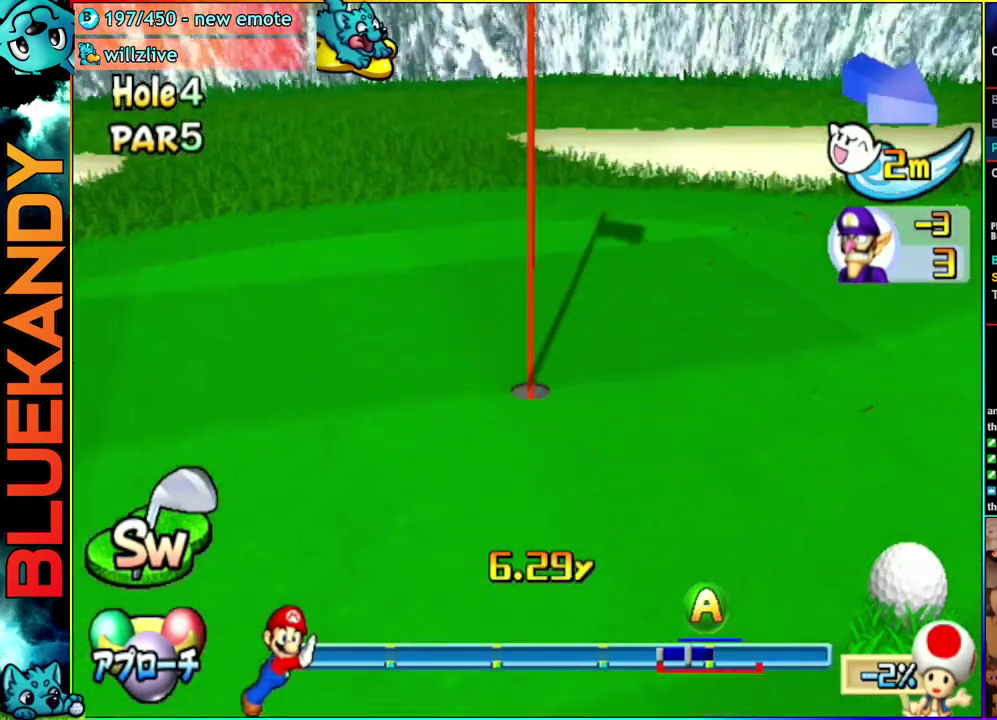
{"buttons": ["A"], "left_stick": "center", "right_stick": "center", "events": []}
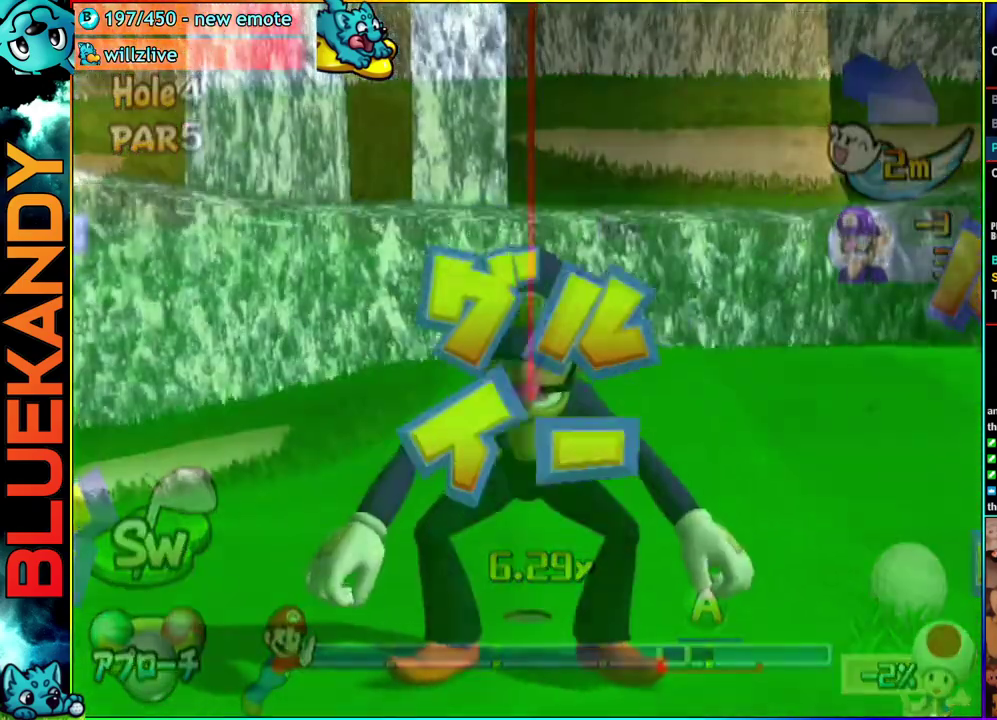
{"buttons": ["A"], "left_stick": "center", "right_stick": "center", "events": []}
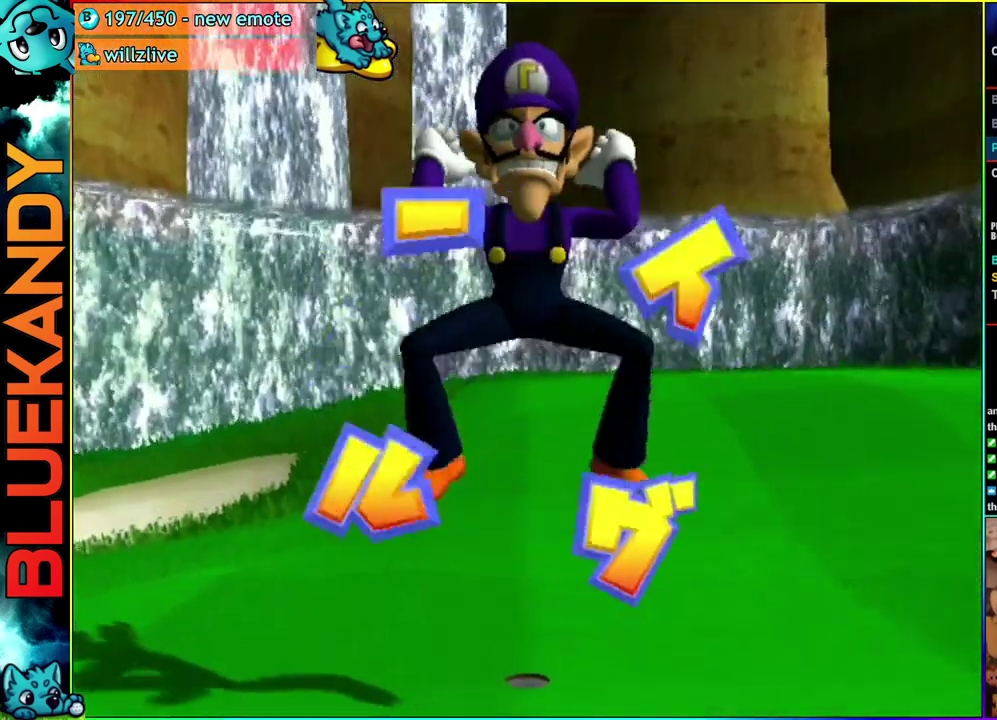
{"buttons": [], "left_stick": "center", "right_stick": "center", "events": [[500, "A", "up"]]}
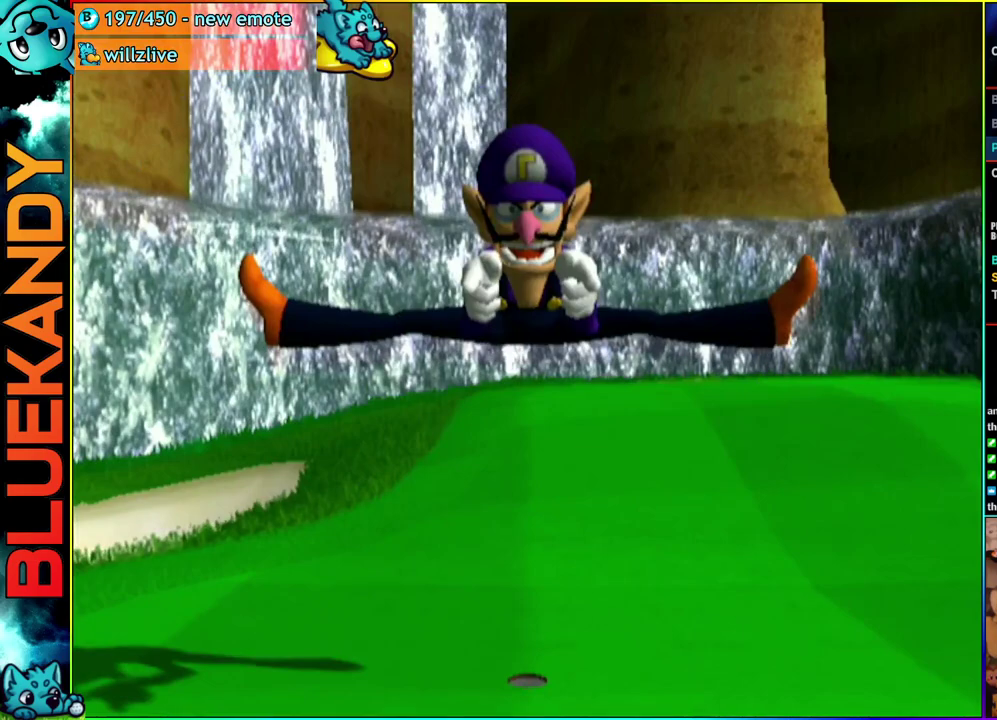
{"buttons": [], "left_stick": "center", "right_stick": "center", "events": []}
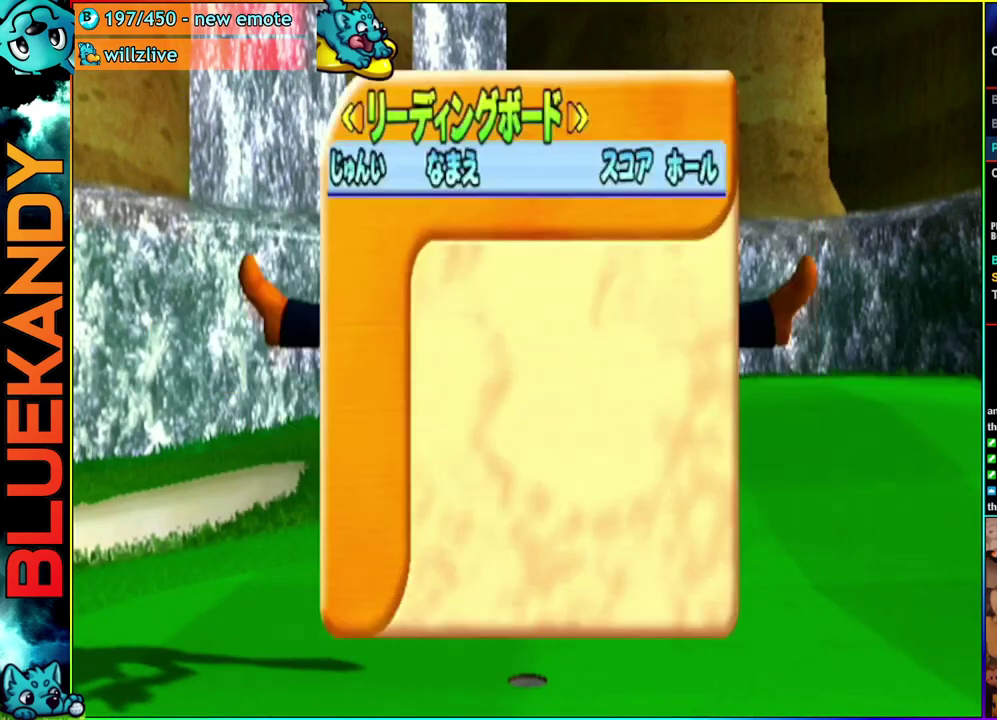
{"buttons": [], "left_stick": "center", "right_stick": "center", "events": []}
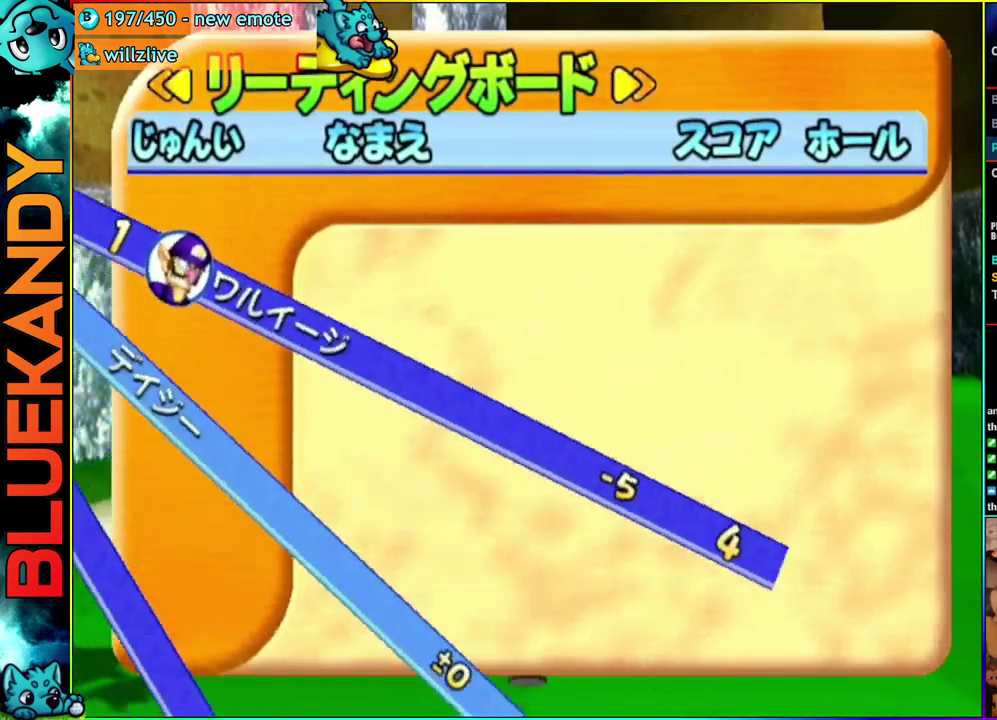
{"buttons": [], "left_stick": "center", "right_stick": "center", "events": [[133, "A", "down"], [167, "B", "down"], [350, "B", "up"], [383, "A", "up"]]}
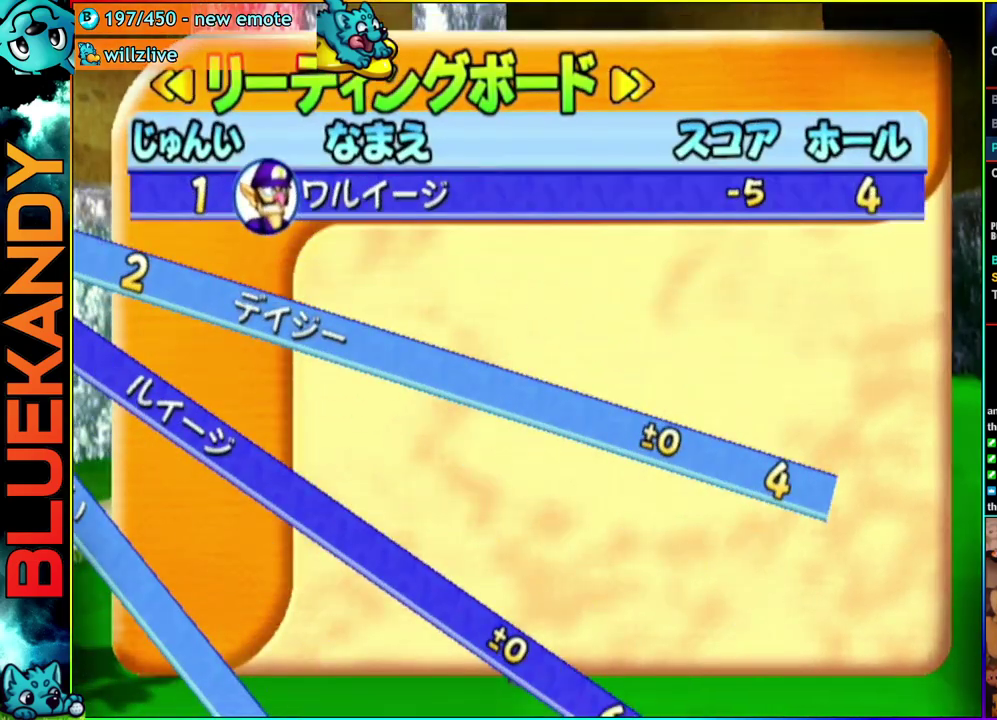
{"buttons": [], "left_stick": "center", "right_stick": "center", "events": []}
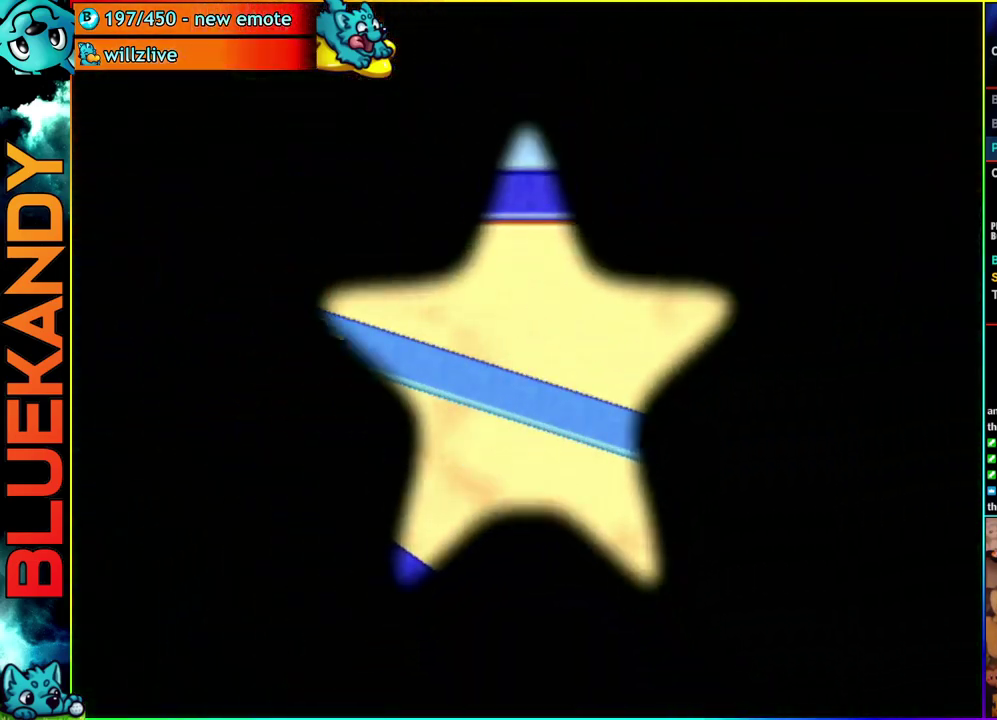
{"buttons": ["A"], "left_stick": "center", "right_stick": "center", "events": [[233, "A", "down"]]}
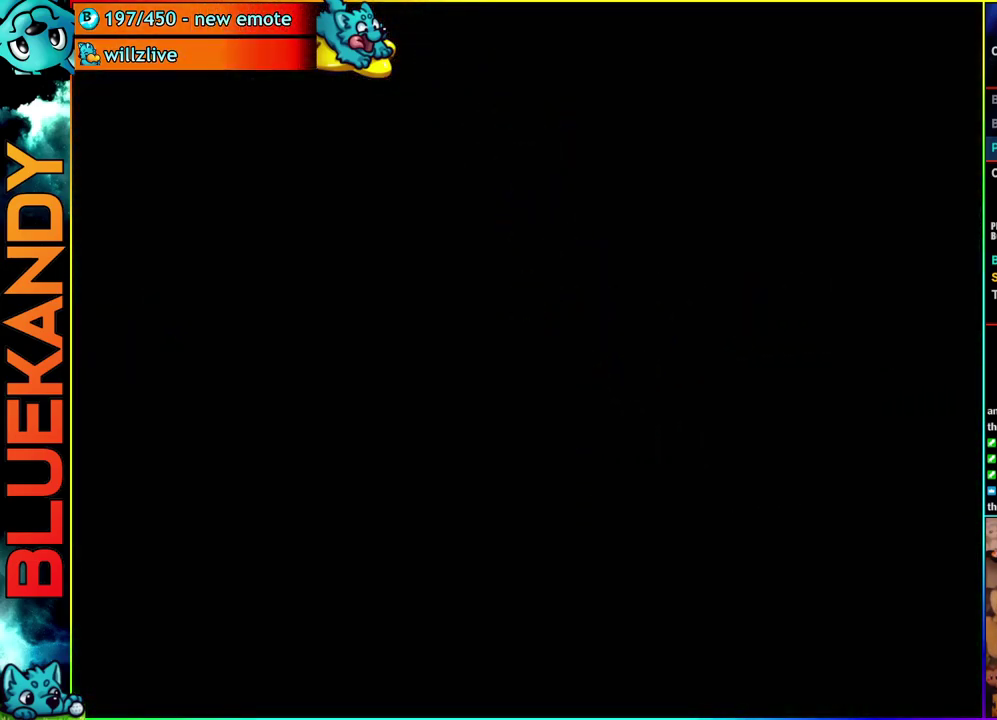
{"buttons": ["A"], "left_stick": "center", "right_stick": "center", "events": []}
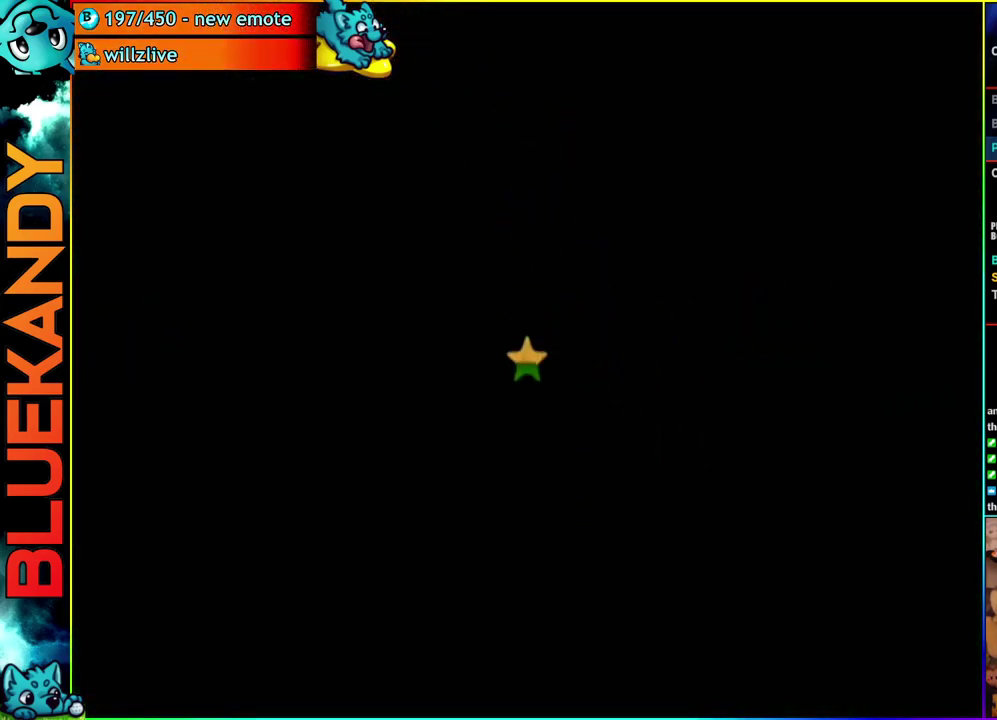
{"buttons": [], "left_stick": "center", "right_stick": "center", "events": [[67, "A", "up"]]}
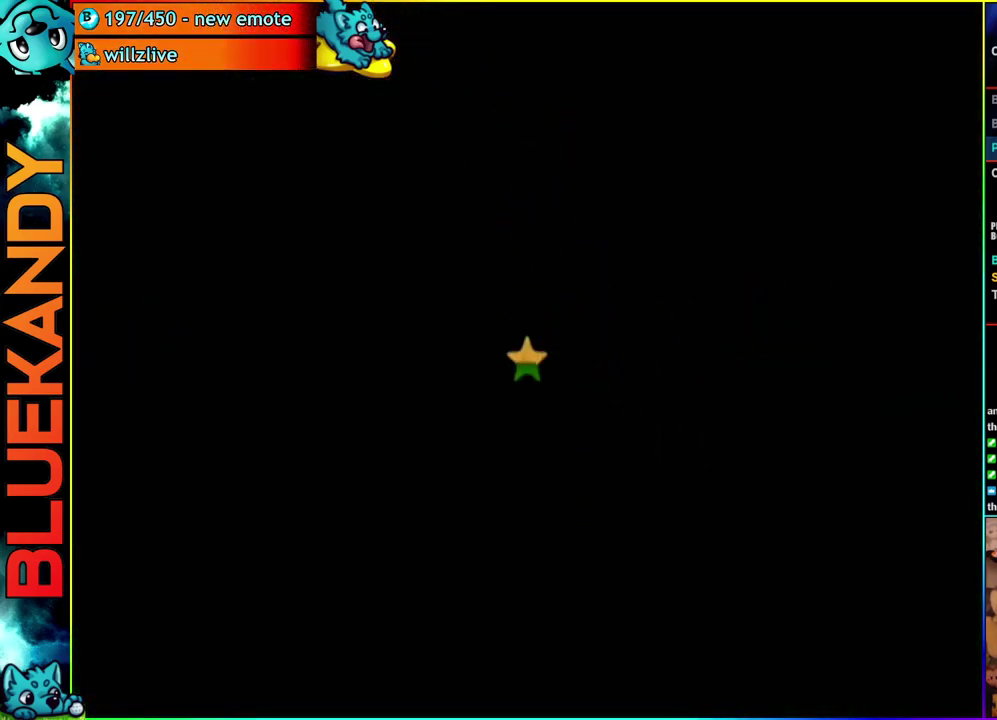
{"buttons": [], "left_stick": "left", "right_stick": "center", "events": [[300, "left_stick", "left"]]}
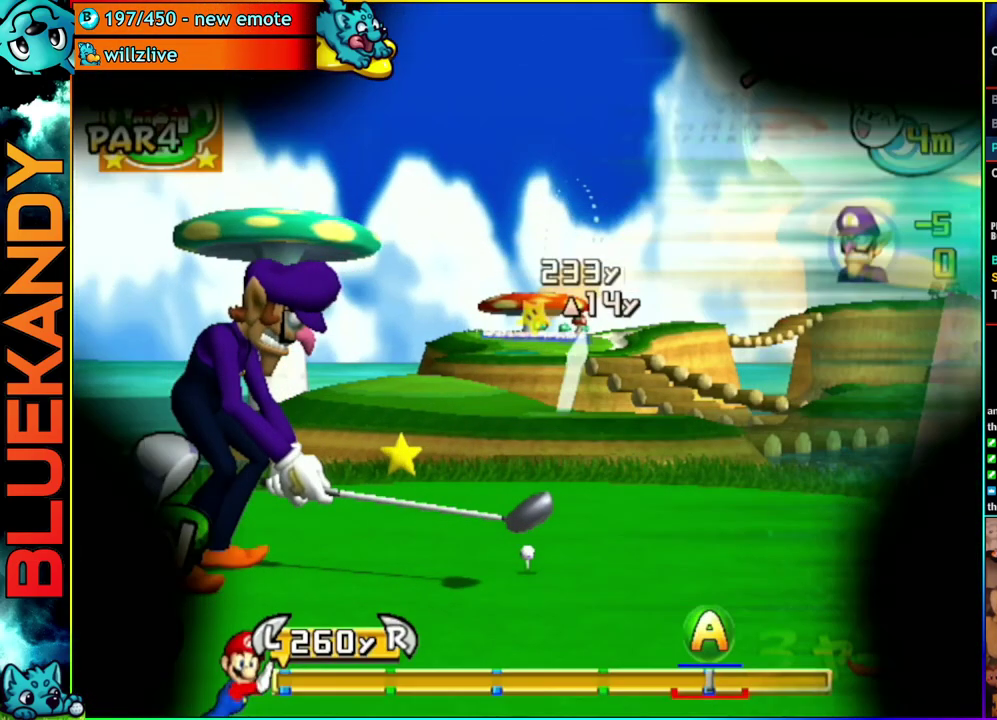
{"buttons": [], "left_stick": "up", "right_stick": "center", "events": [[50, "left_stick", "up"], [67, "A", "down"], [200, "A", "up"]]}
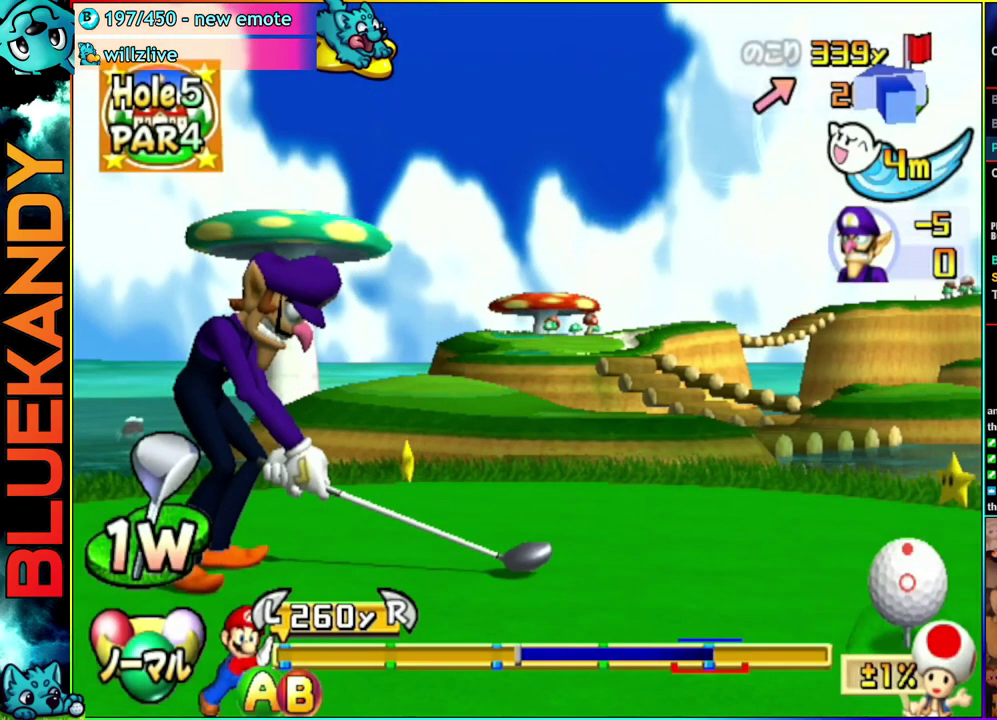
{"buttons": ["B"], "left_stick": "up", "right_stick": "center", "events": [[483, "B", "down"]]}
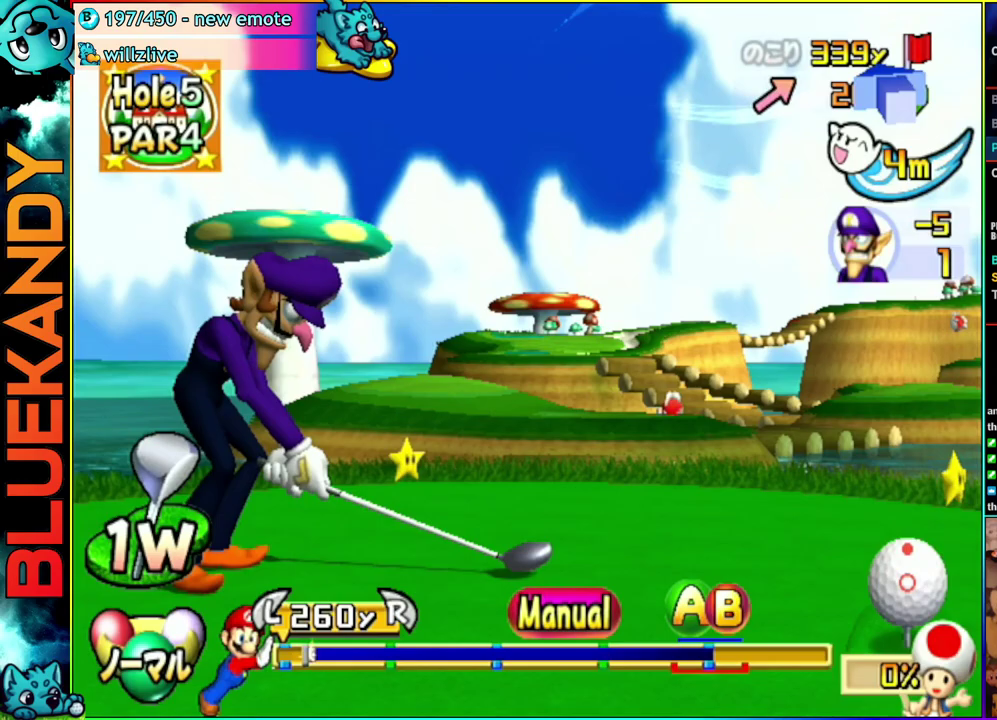
{"buttons": [], "left_stick": "up", "right_stick": "center", "events": [[150, "B", "up"]]}
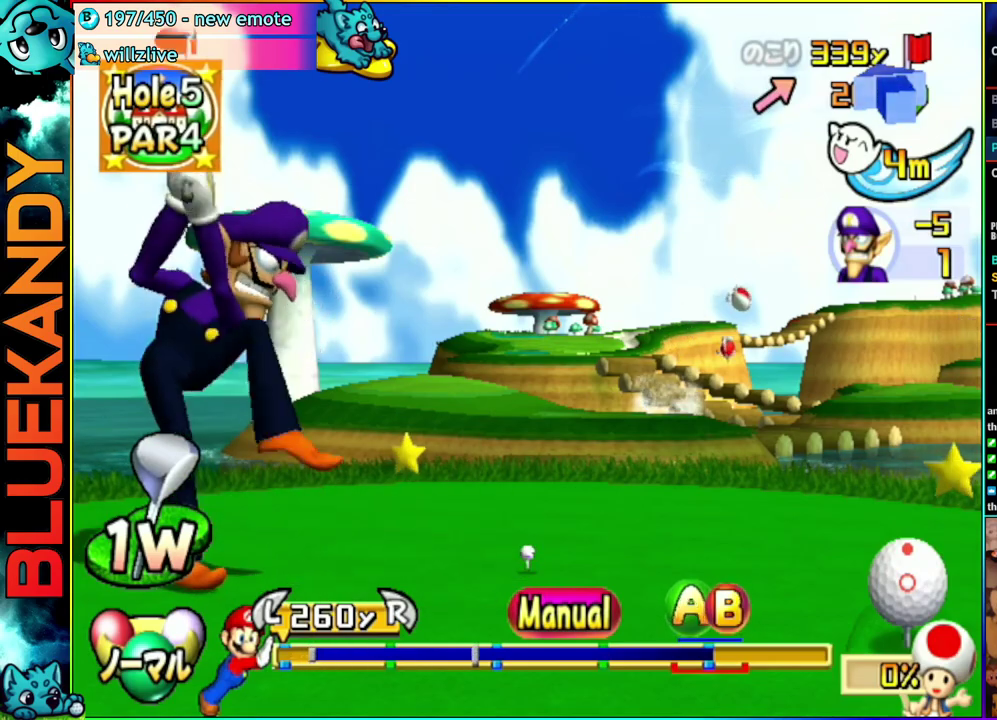
{"buttons": [], "left_stick": "up", "right_stick": "center", "events": []}